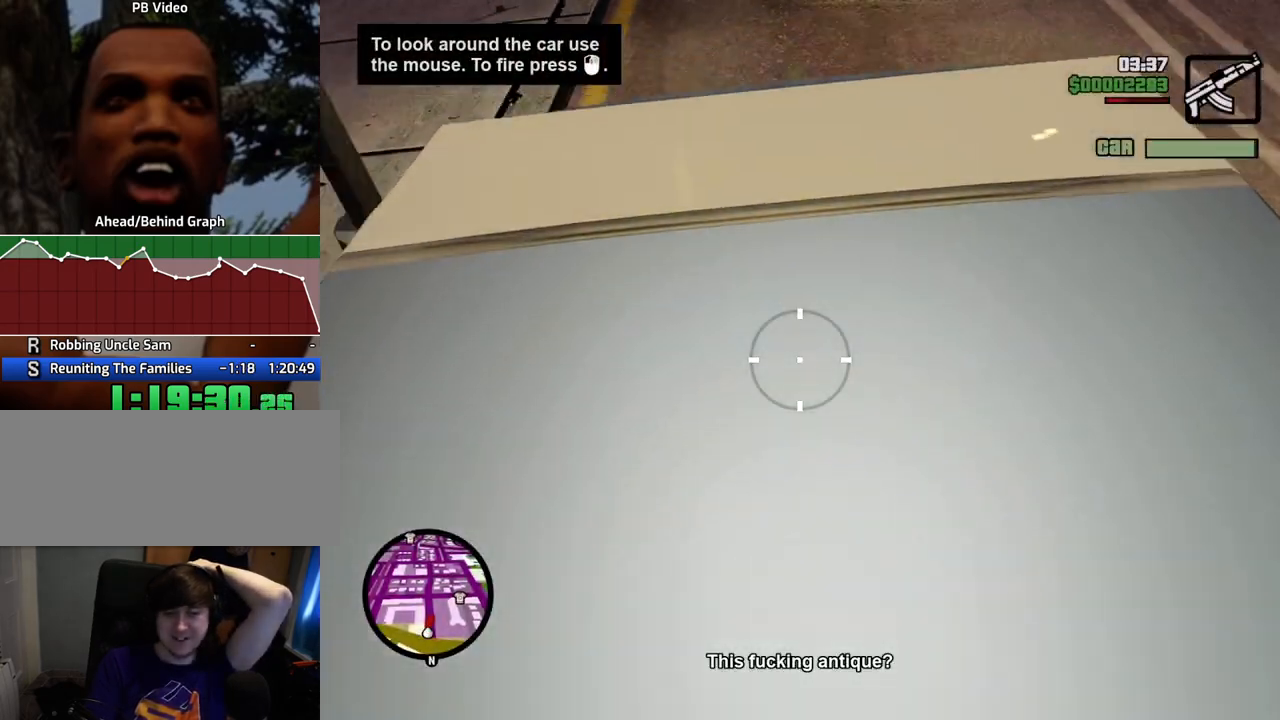
Gameplay with keyboard and mouse; each line is a JSON object with the keys and mouse buttons held at the frame after it. "events" lists presses ("down") and releases ("up") of "1", "2", "3", "4", "5", "6", "a", "alt", "c", "ctrl", "d", "down", "e", "escape", "f", "f1", "f2", "f3", "g", "h", "left", "num2", "q", "r", "right", "s", "shift", "space", "t", "tab", "up", "v", "w", "x", "z", "mouse_left", "mouse_middle", "mouse_right", "mouse_wheel_up" and "mouse_wheel_down" between this image and that frame as [ms after this image, input, new state], when the widget could be followed in between. "mouse_left", "mouse_middle", "mouse_right", "mouse_wheel_up", "mouse_wheel_down" = the "left", "middle", "right", "wheel_up", "wheel_down" buttons of the "mouse" list. No other keys are recorded. Mouse movement is not recorded.
{"keys": [], "mouse": ["left"], "events": [[485, "mouse_left", "down"]]}
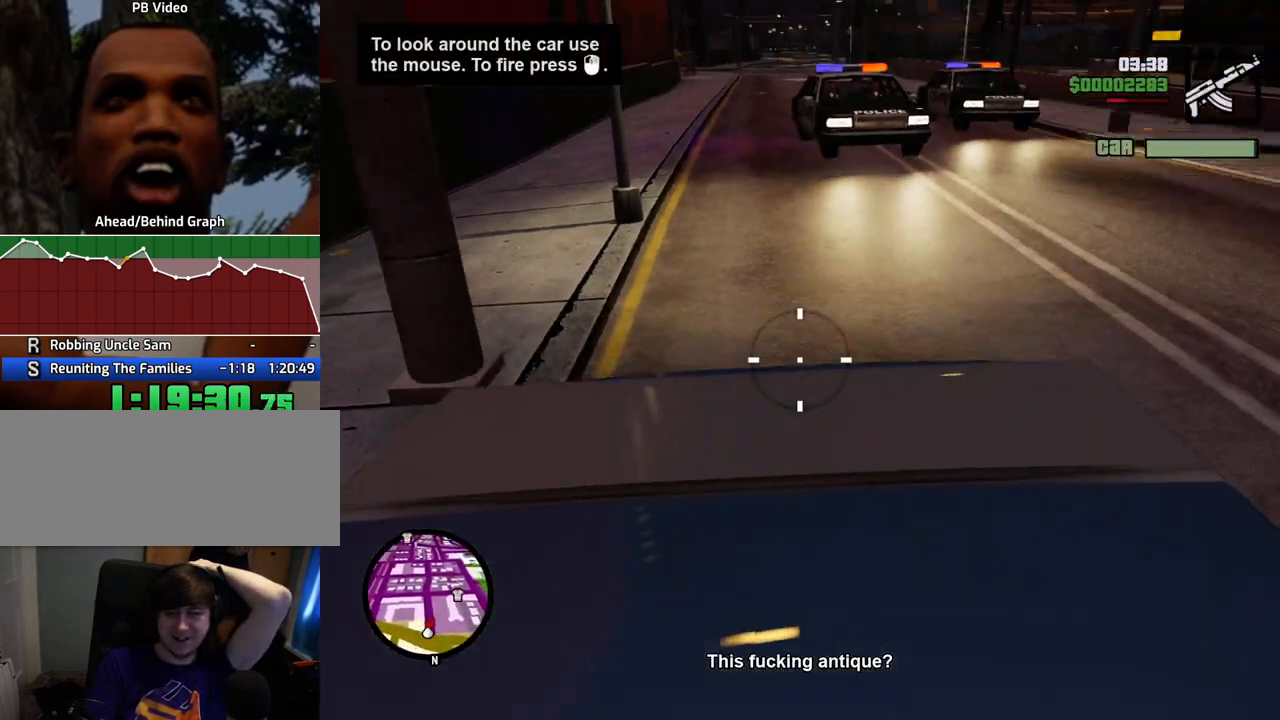
{"keys": [], "mouse": ["left"], "events": []}
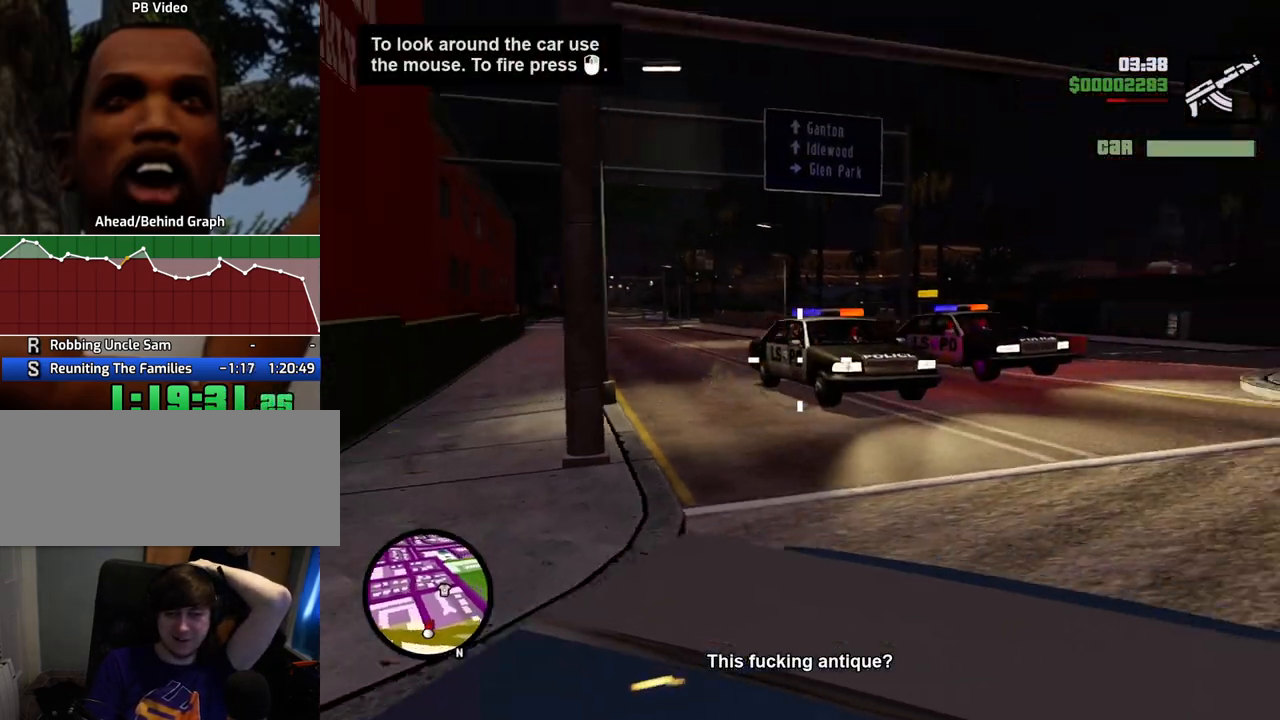
{"keys": [], "mouse": ["left"], "events": []}
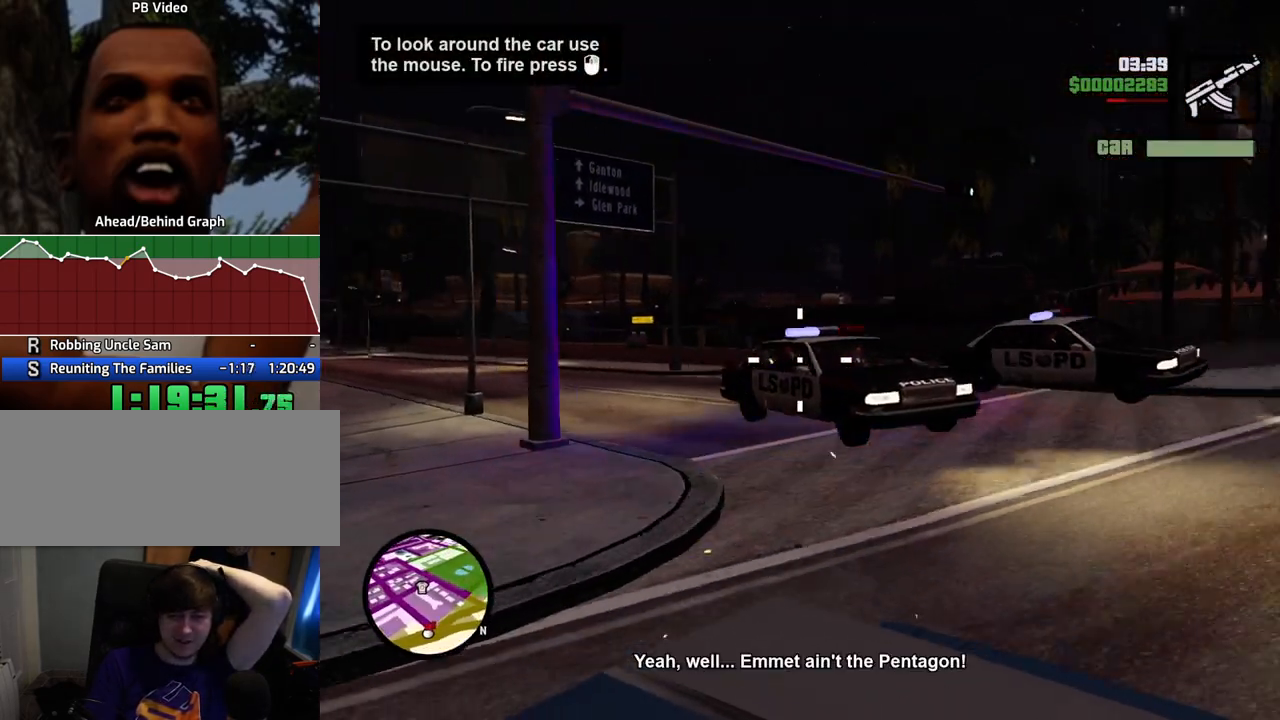
{"keys": [], "mouse": ["left"], "events": []}
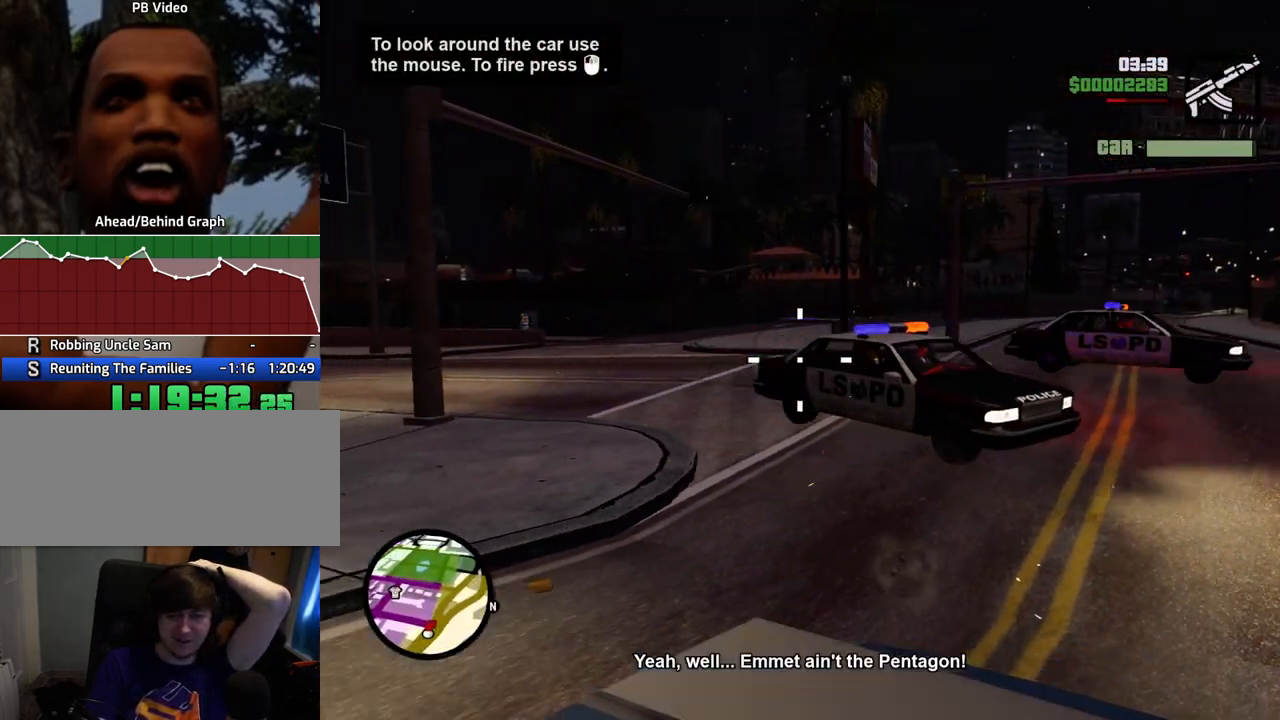
{"keys": [], "mouse": ["left"], "events": []}
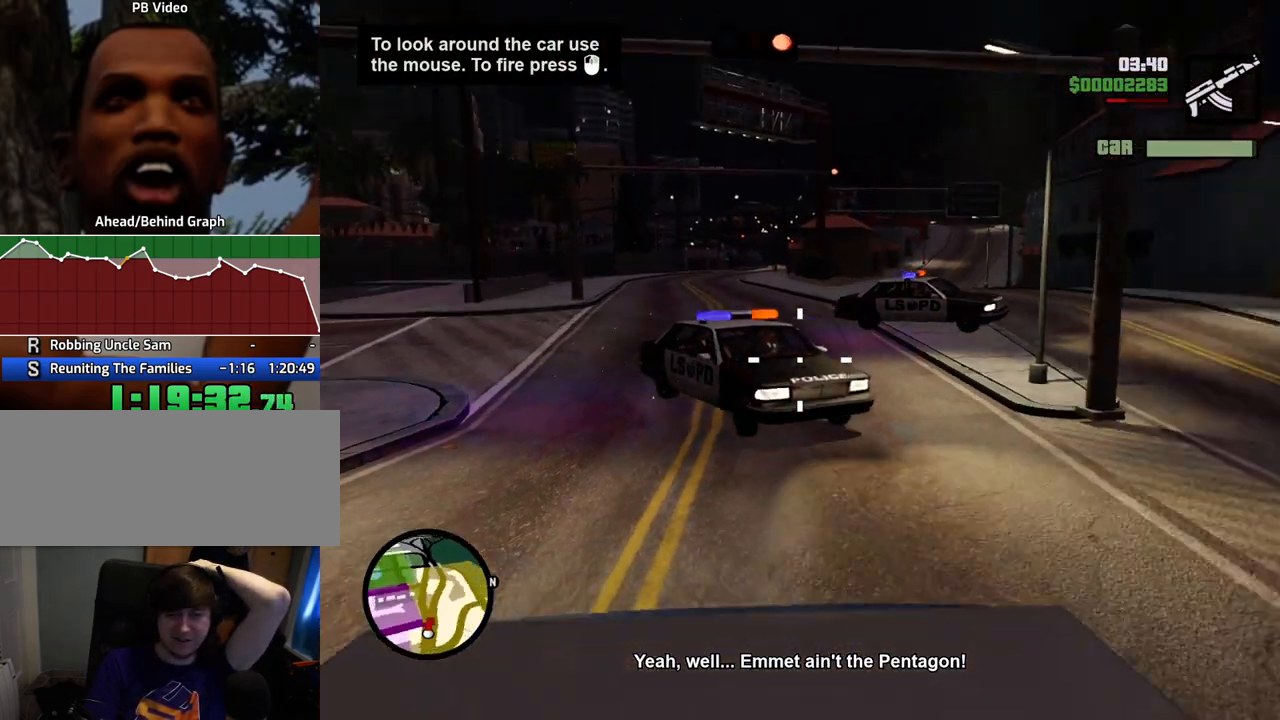
{"keys": [], "mouse": ["left"], "events": []}
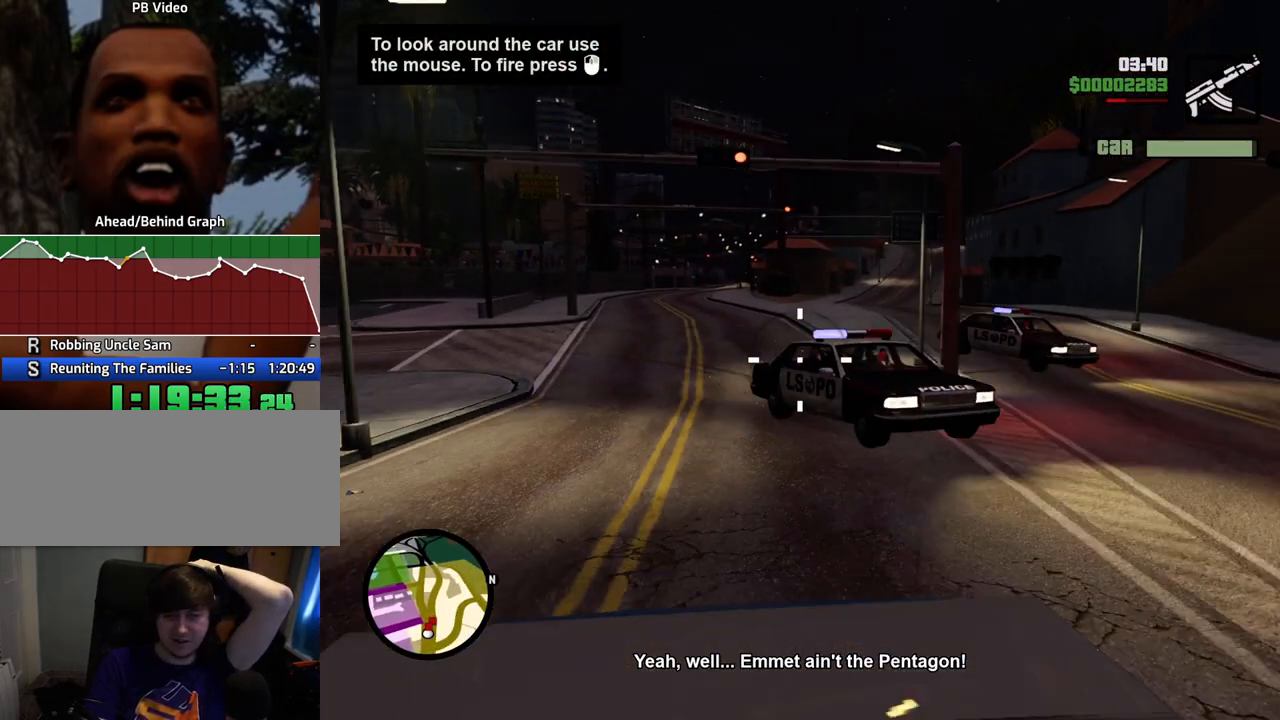
{"keys": [], "mouse": ["left"], "events": []}
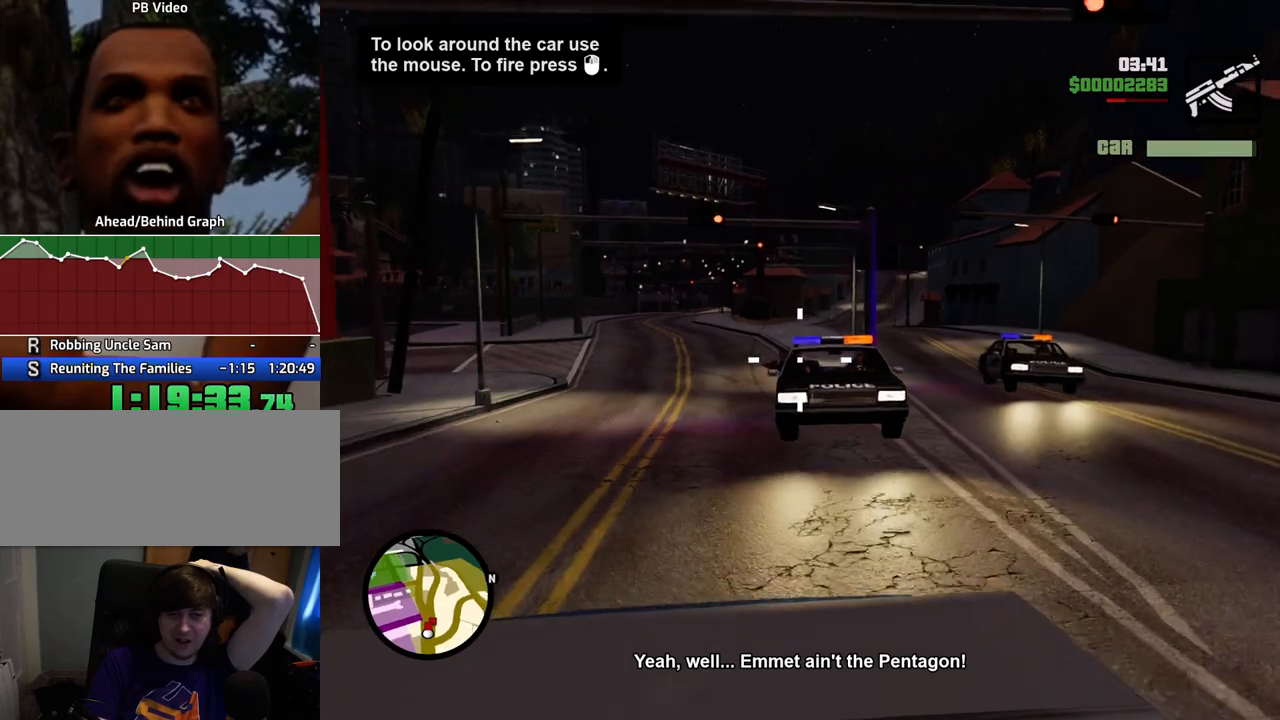
{"keys": [], "mouse": ["left"], "events": []}
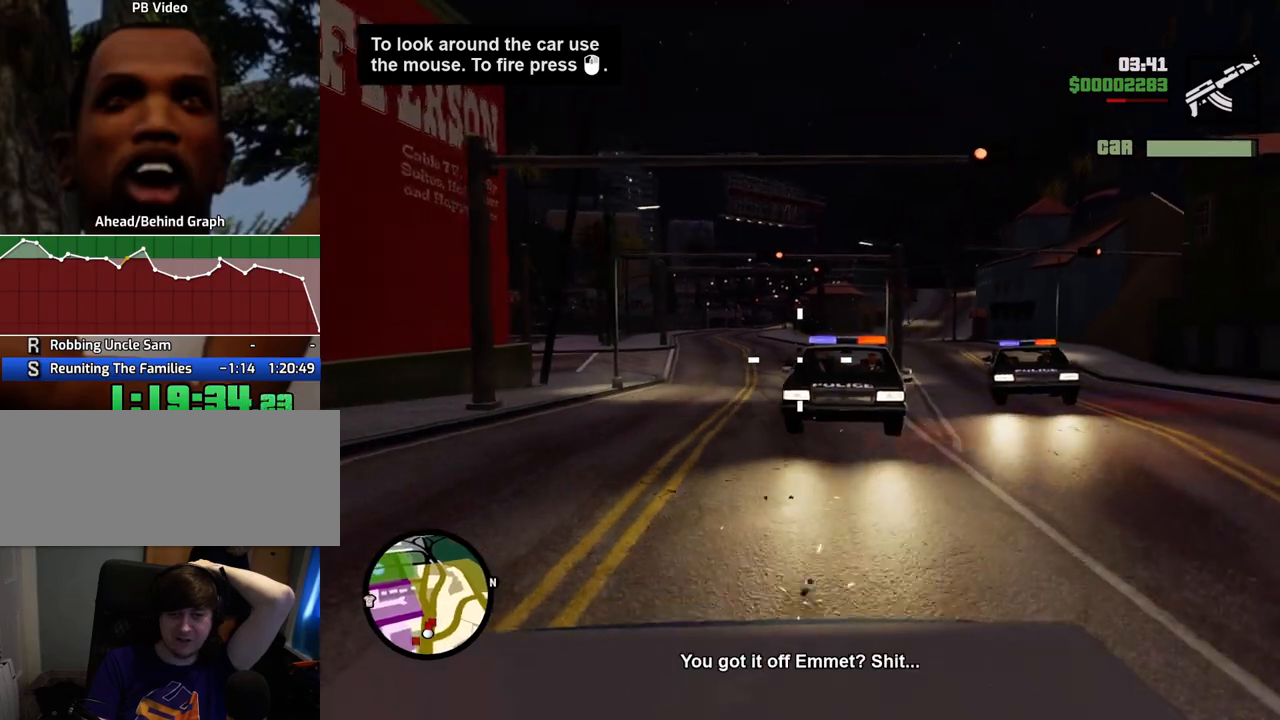
{"keys": [], "mouse": ["left"], "events": []}
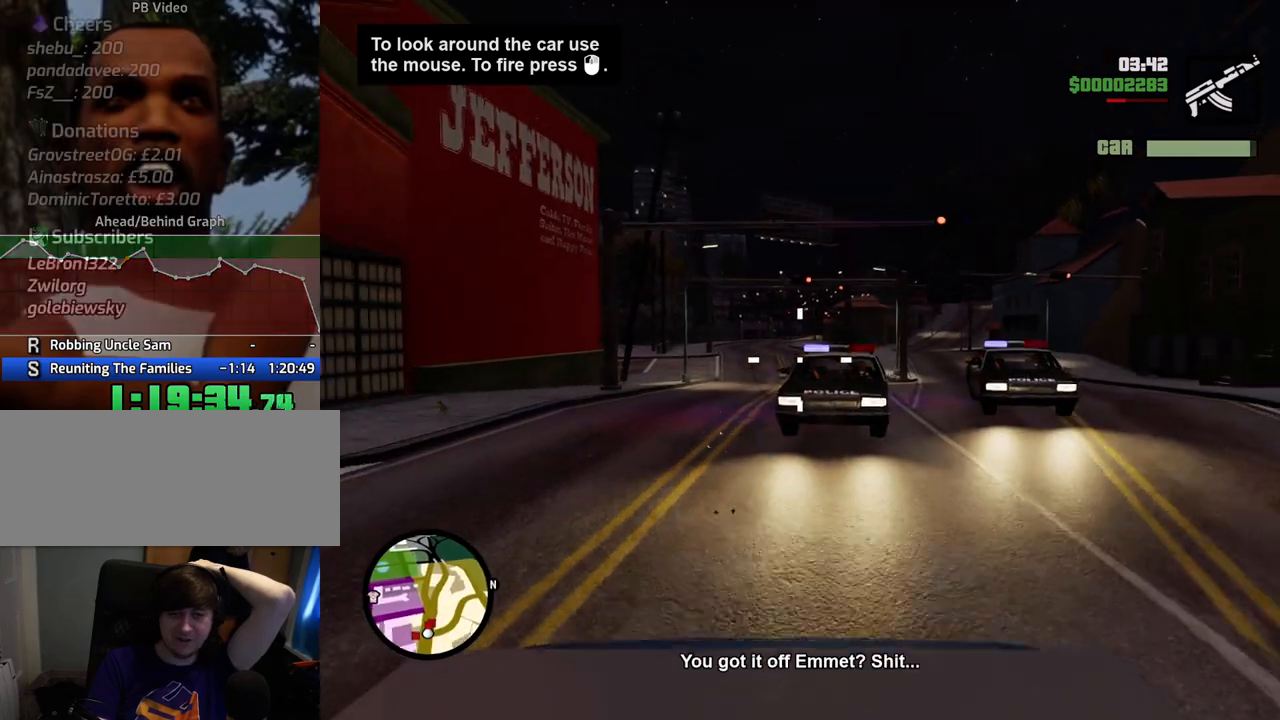
{"keys": [], "mouse": ["left"], "events": []}
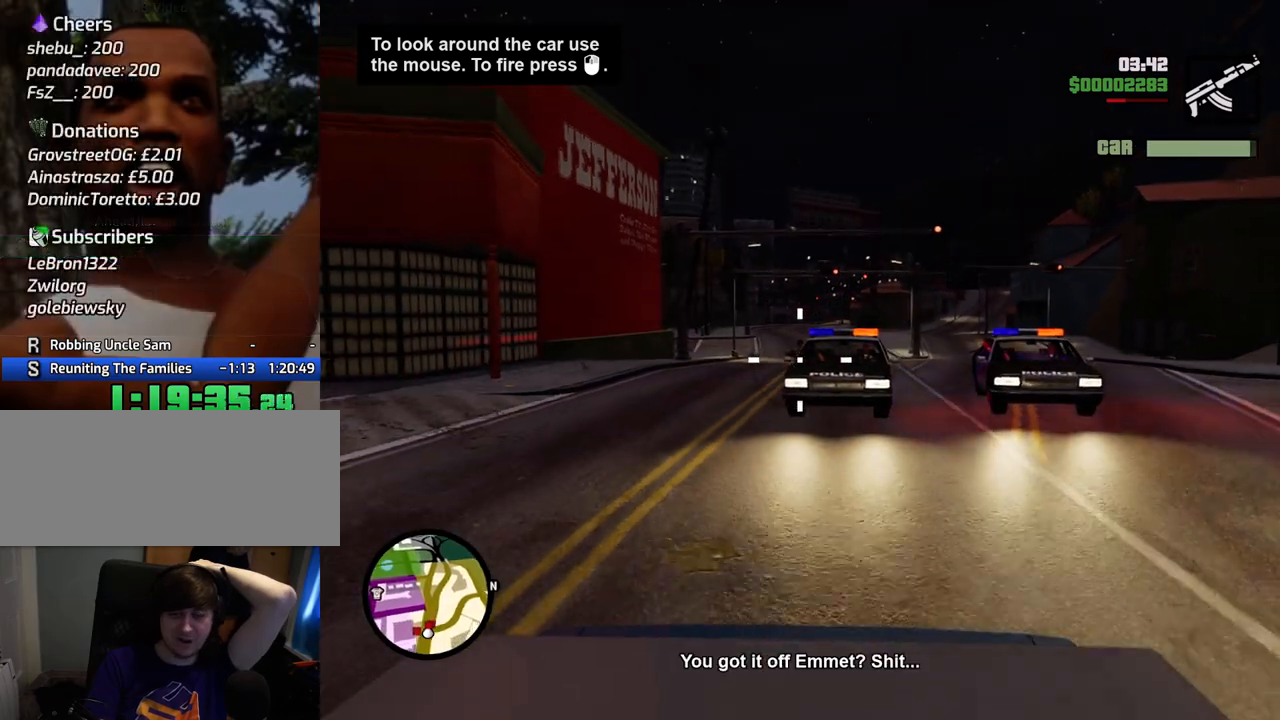
{"keys": [], "mouse": ["left"], "events": []}
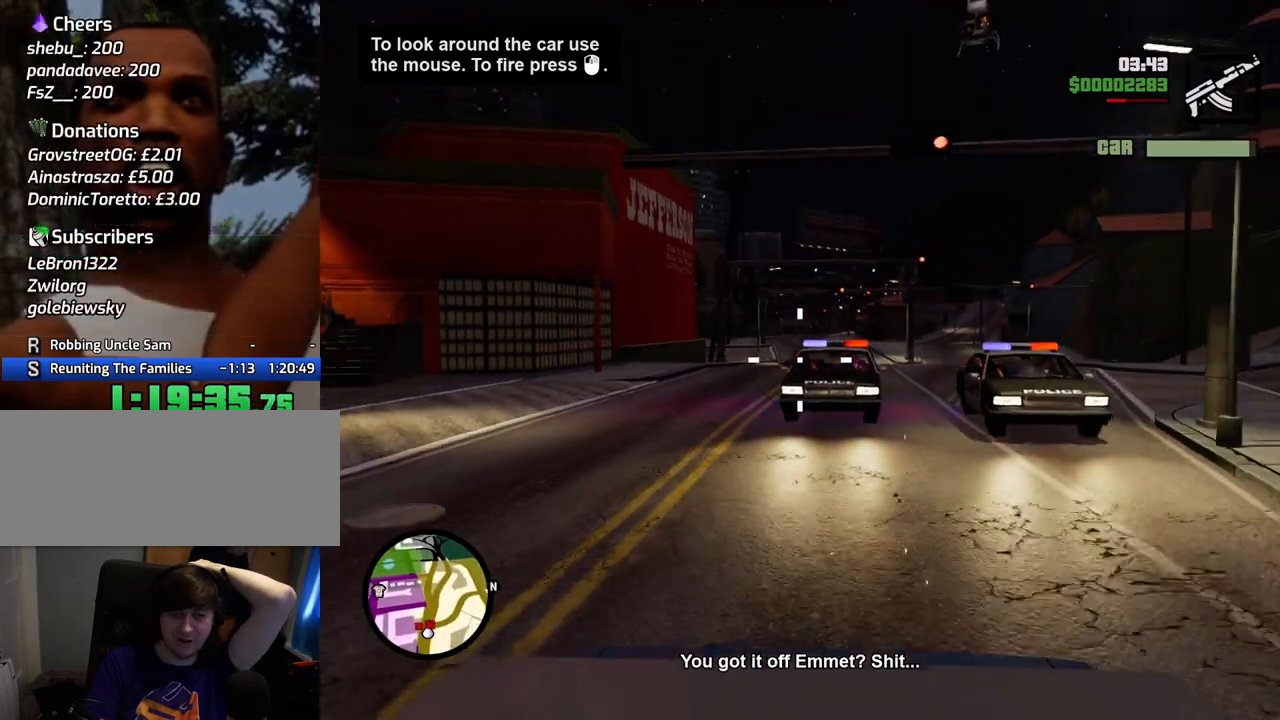
{"keys": [], "mouse": ["left"], "events": []}
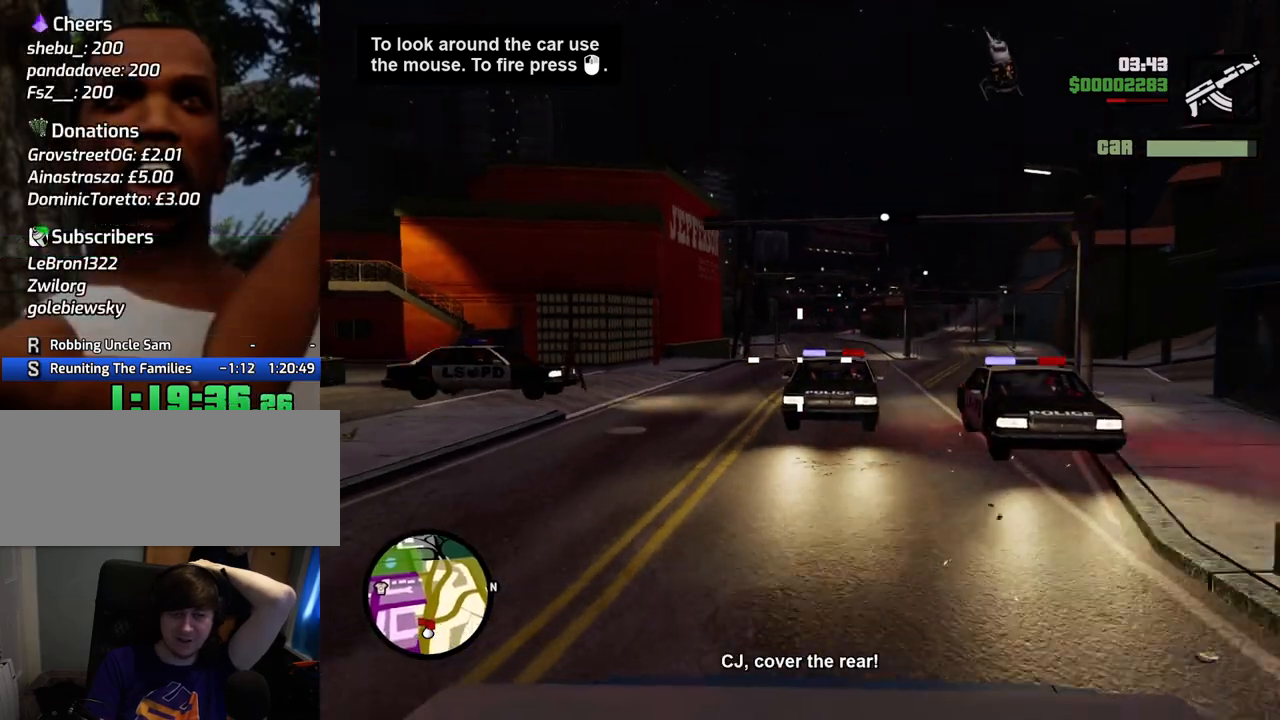
{"keys": [], "mouse": ["left"], "events": []}
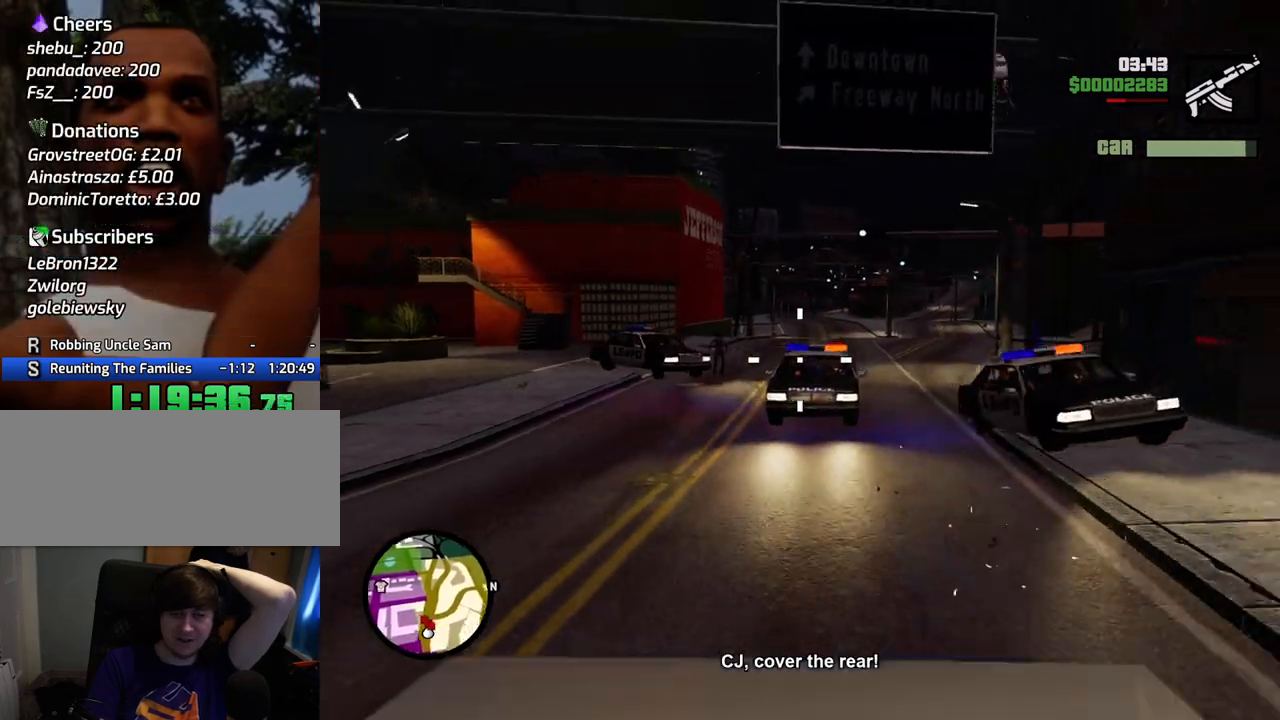
{"keys": [], "mouse": ["left"], "events": []}
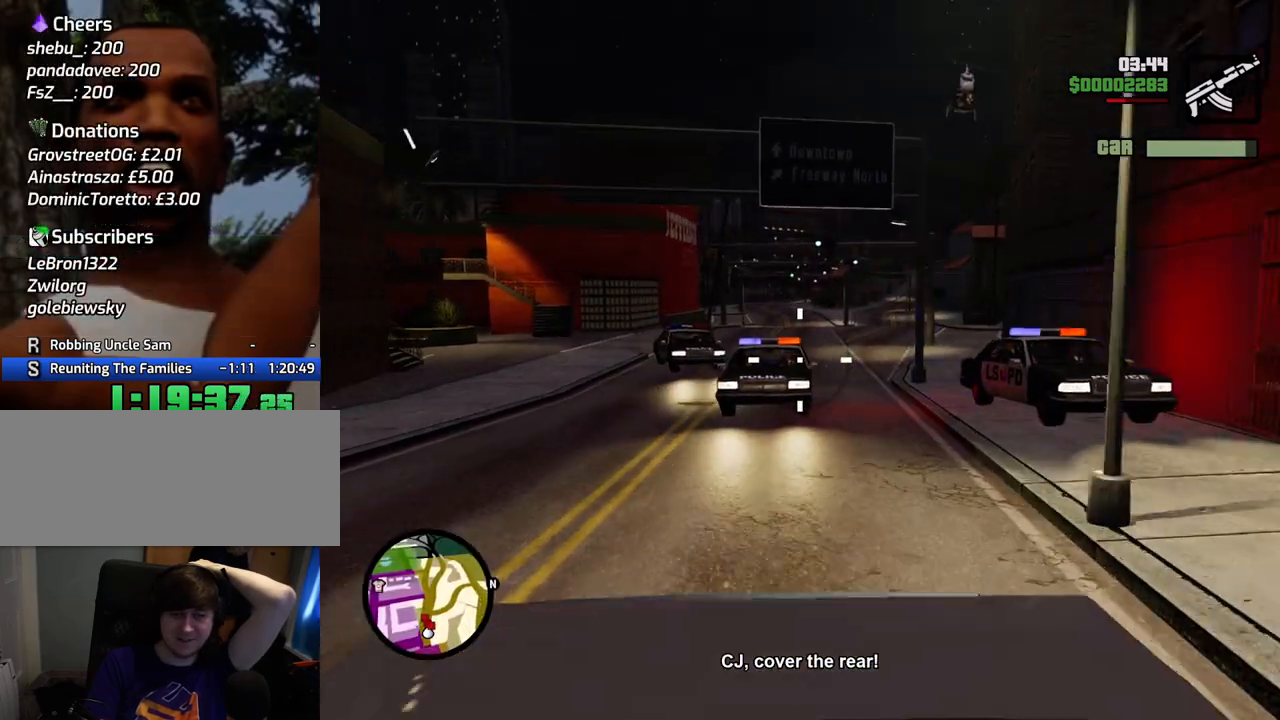
{"keys": [], "mouse": ["left"], "events": []}
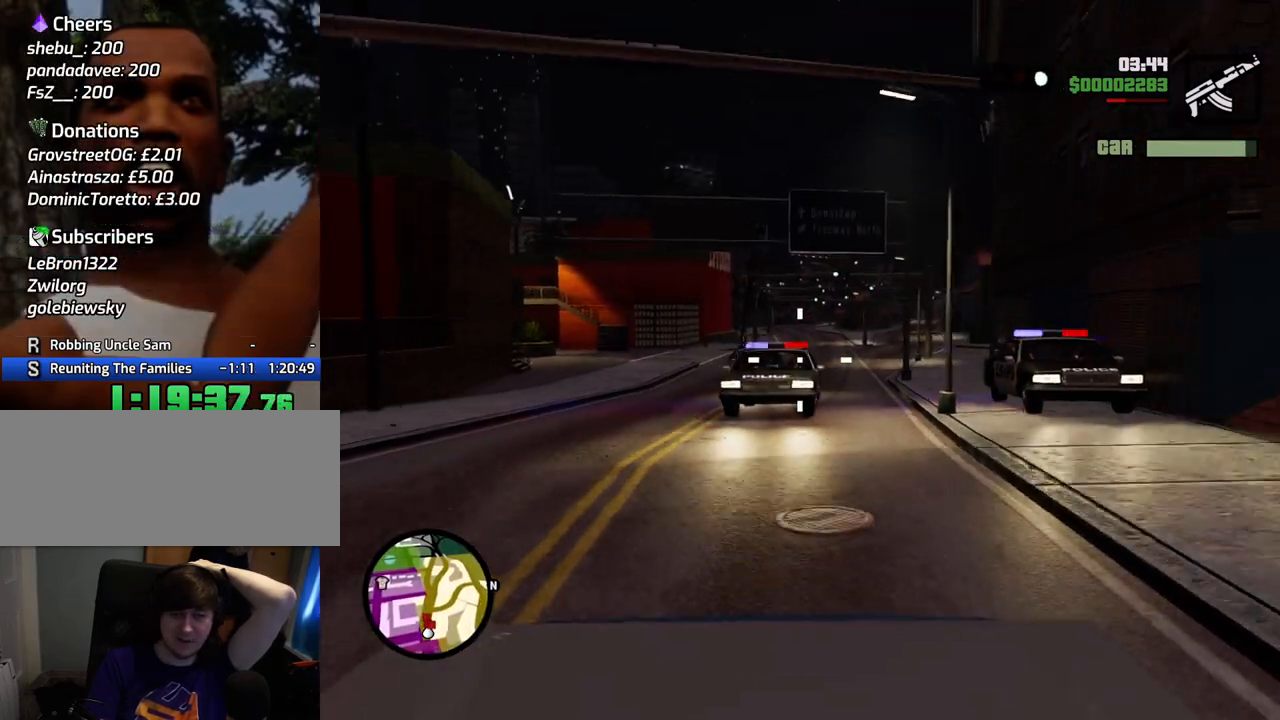
{"keys": [], "mouse": ["left"], "events": []}
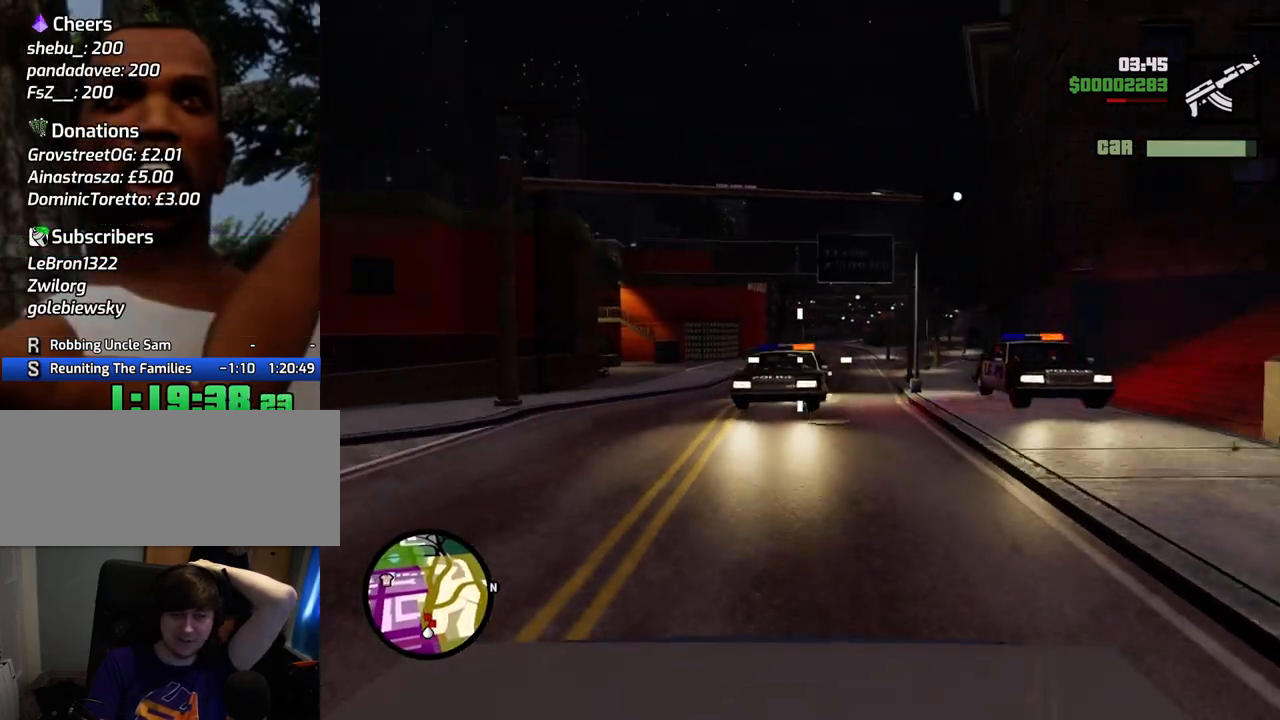
{"keys": [], "mouse": ["left"], "events": []}
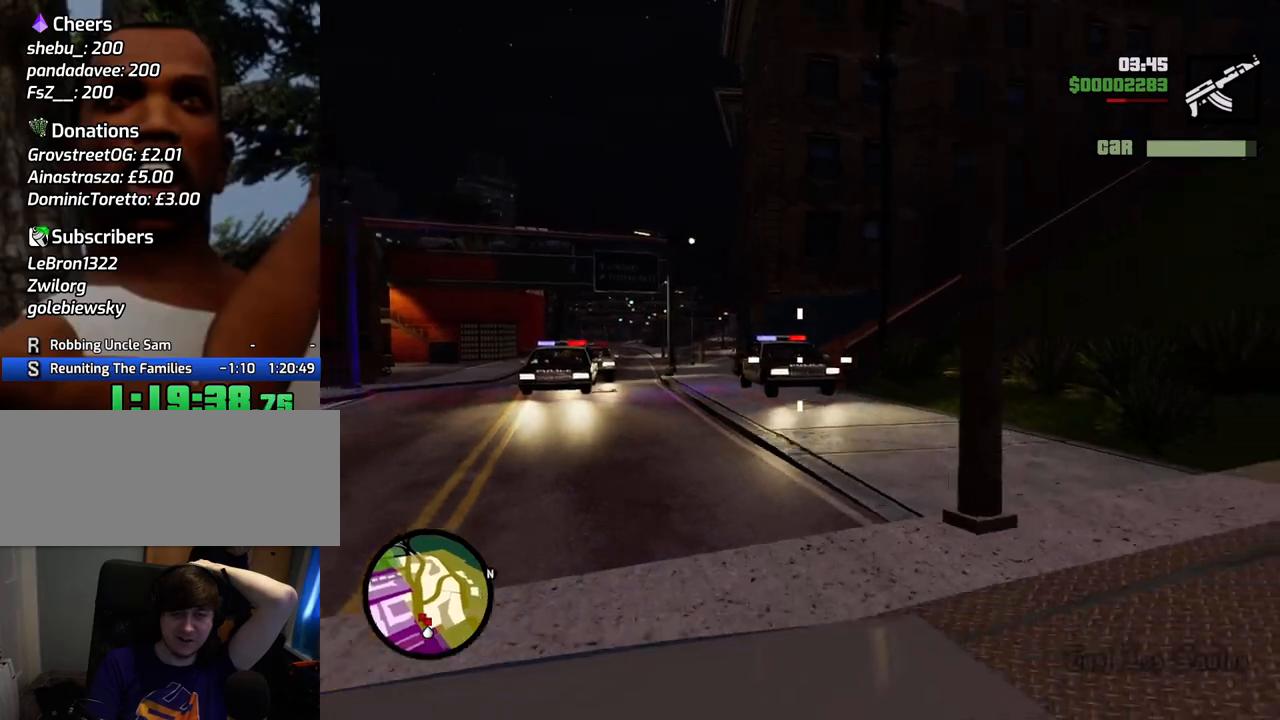
{"keys": [], "mouse": ["left"], "events": []}
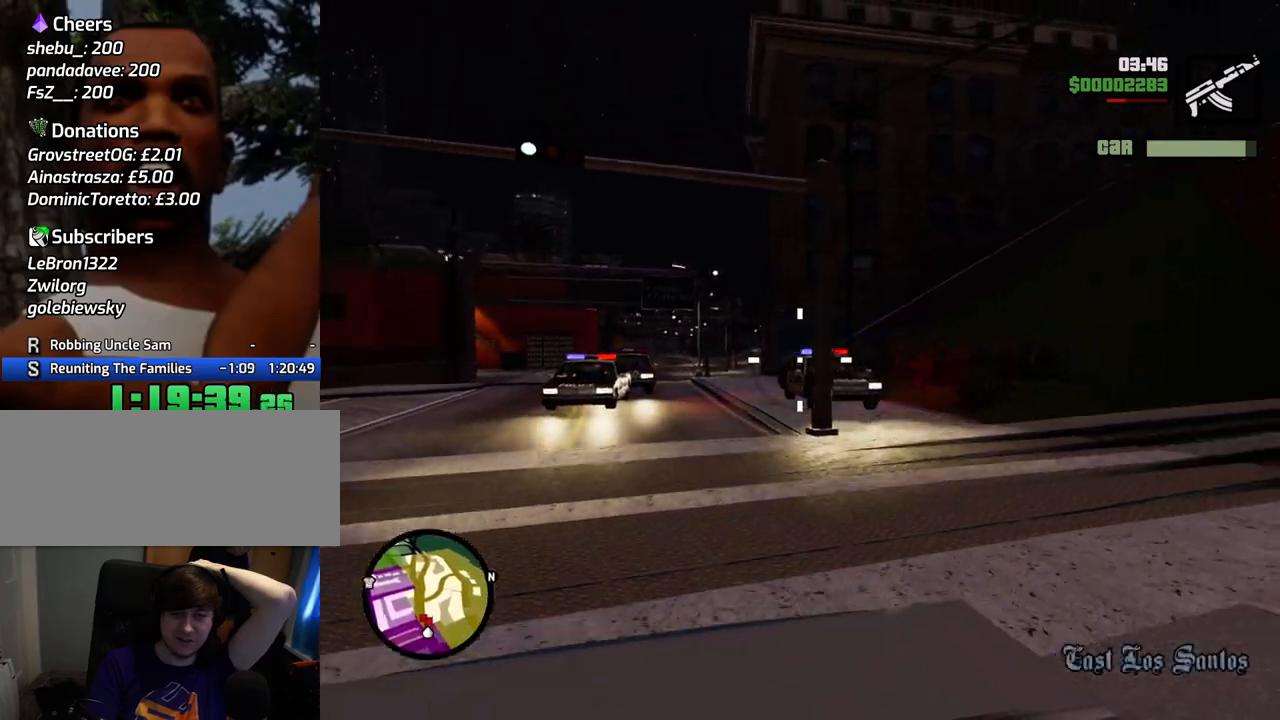
{"keys": [], "mouse": ["left"], "events": []}
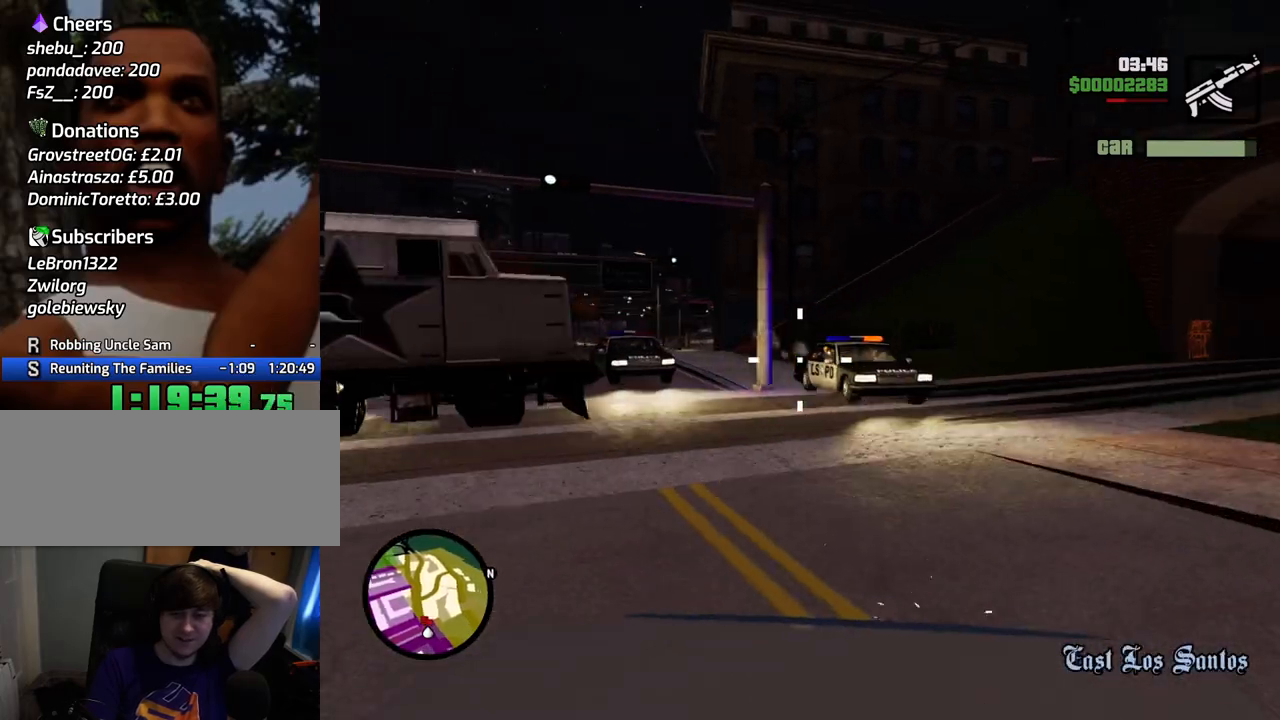
{"keys": [], "mouse": ["left"], "events": []}
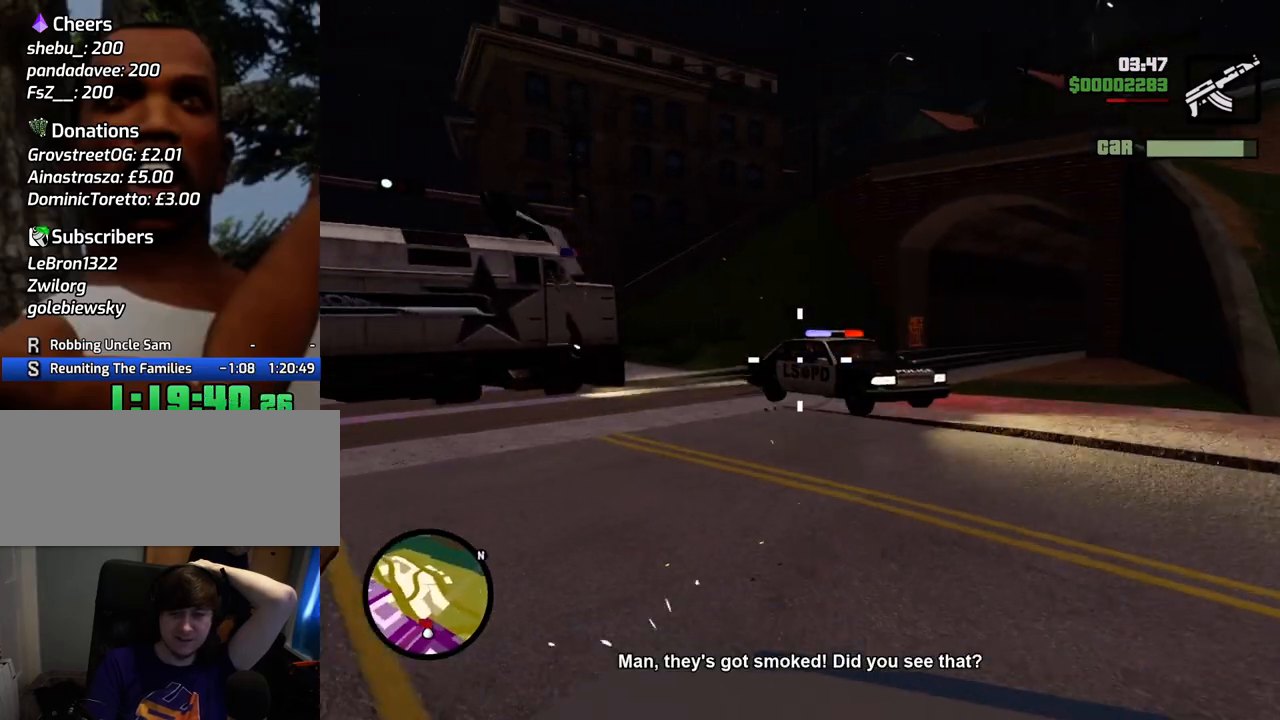
{"keys": [], "mouse": ["left"], "events": []}
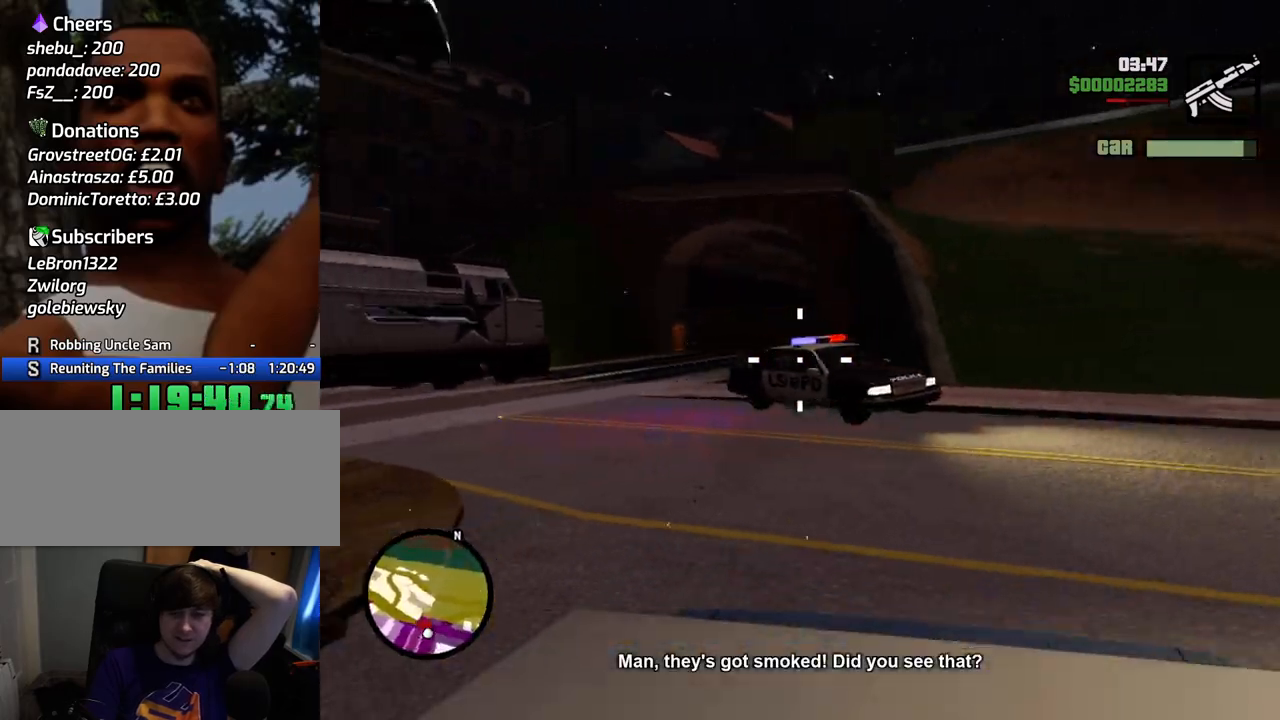
{"keys": [], "mouse": ["left"], "events": []}
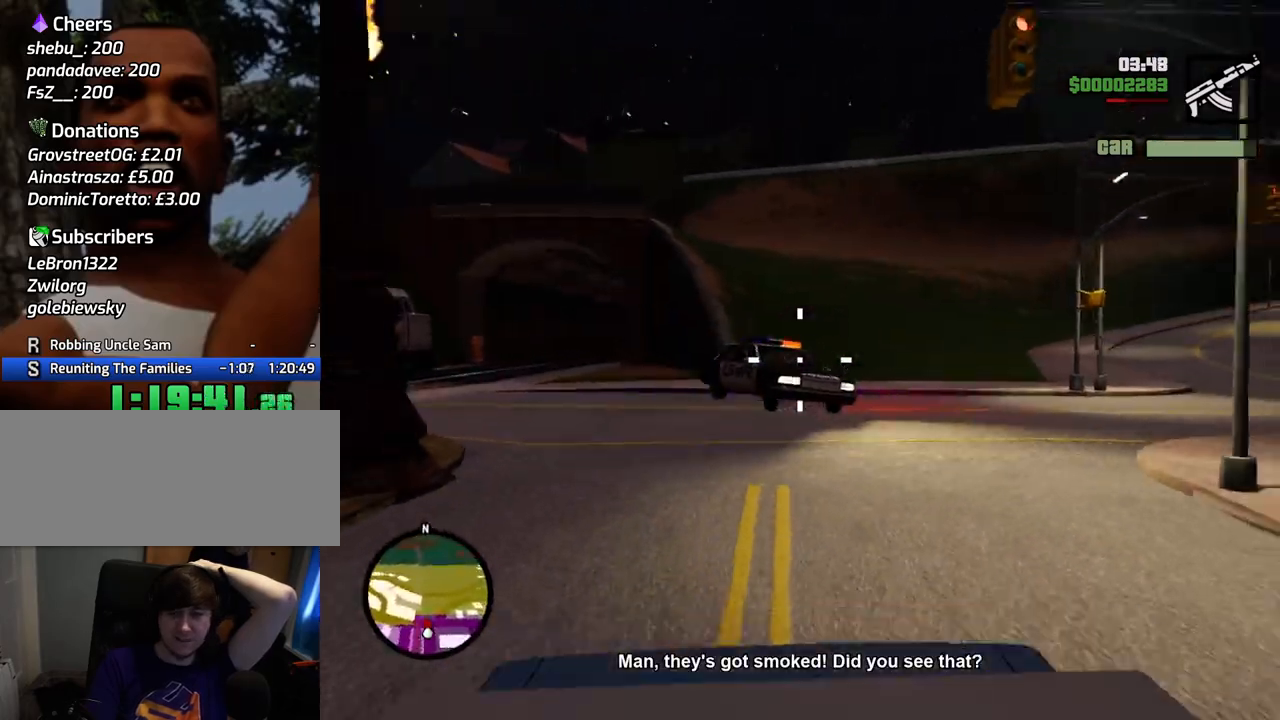
{"keys": [], "mouse": ["left"], "events": []}